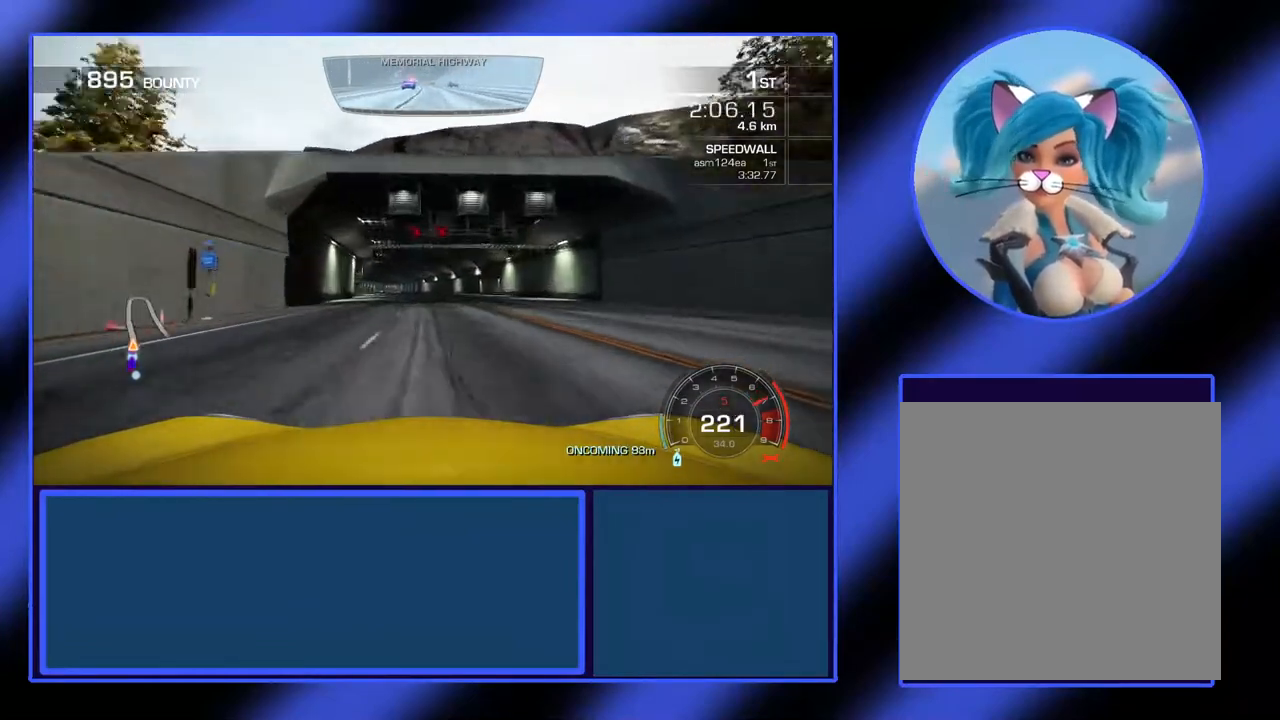
Gameplay with a controller (Xbox layout); each line is a JSON object with the inputs held at the frame after it. "events" lists button and stick changes between this image and that frame as [ms after this image, input, new state], when the widget could be followed in between. Not read: DPAD_DOWN DPAD_LEFT DPAD_RIGHT DPAD_UP L3 R3 START TOUCHPAD other_buttons right_stick.
{"buttons": ["R2"], "left_stick": "left", "events": [[200, "left_stick", "center"], [467, "left_stick", "left"]]}
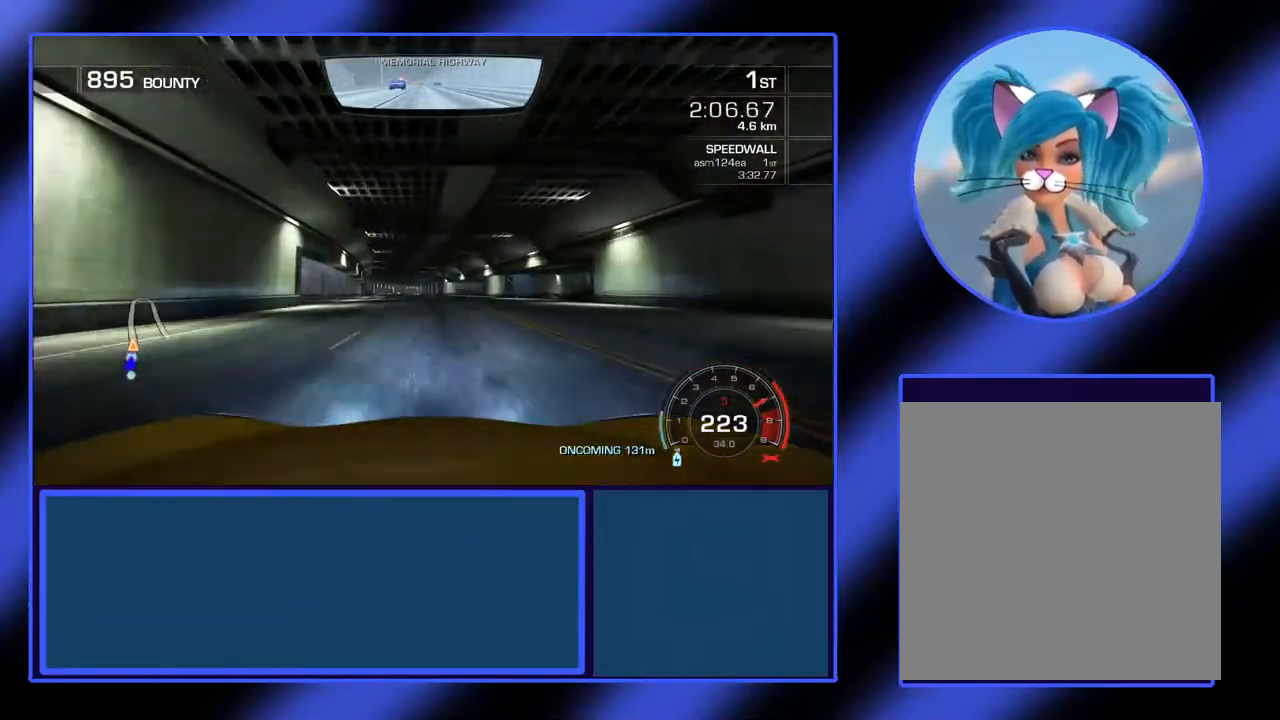
{"buttons": ["R2"], "left_stick": "left", "events": [[167, "left_stick", "center"], [433, "left_stick", "left"]]}
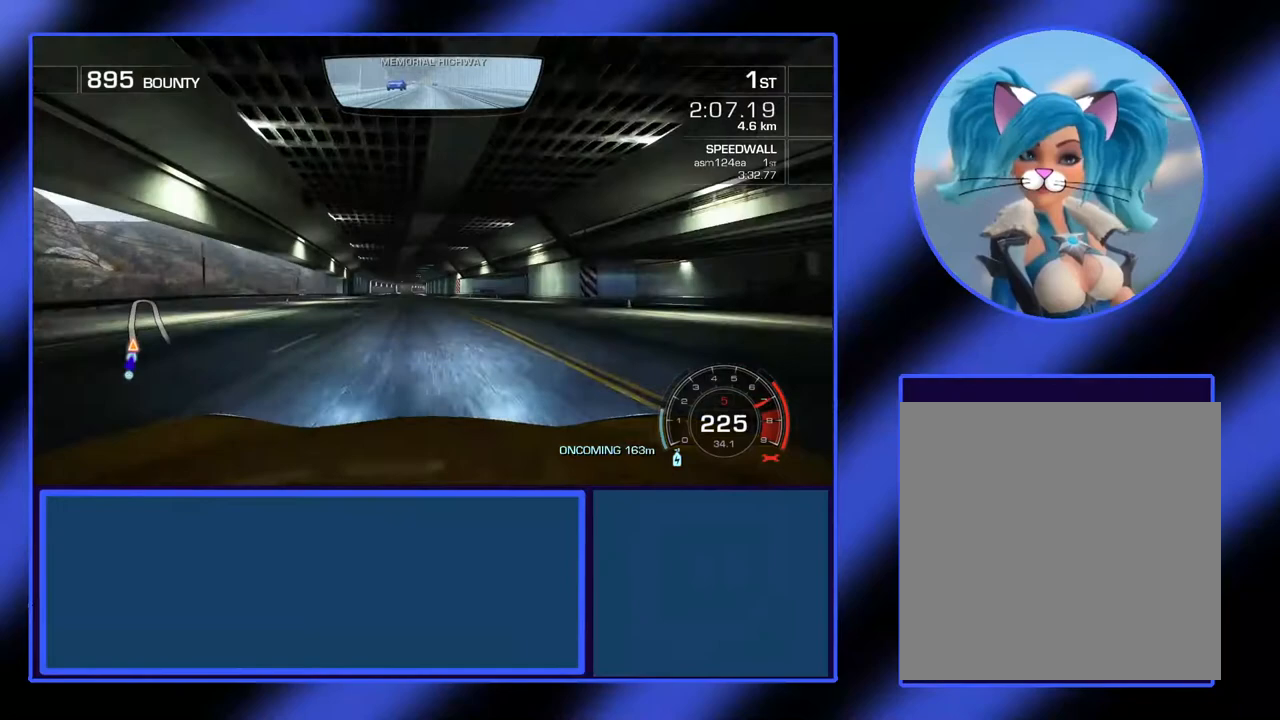
{"buttons": ["R2"], "left_stick": "center", "events": [[67, "left_stick", "center"], [300, "left_stick", "left"], [467, "left_stick", "center"]]}
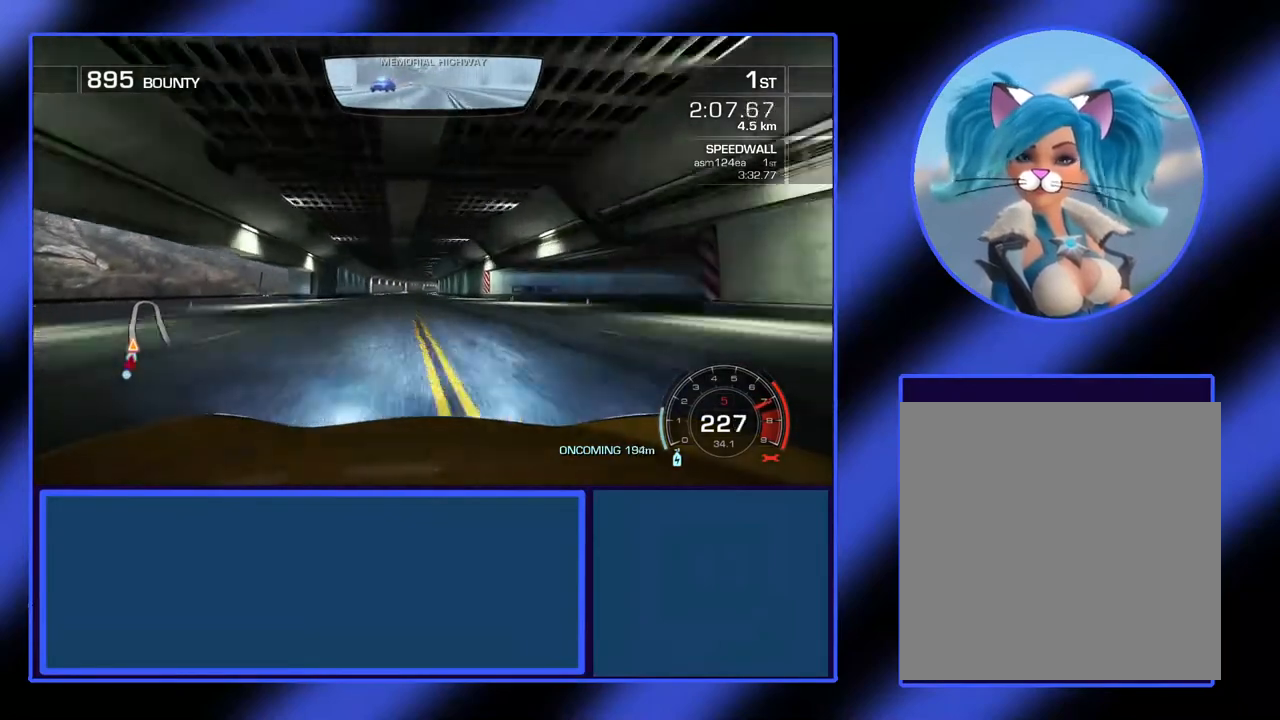
{"buttons": ["R2"], "left_stick": "center", "events": []}
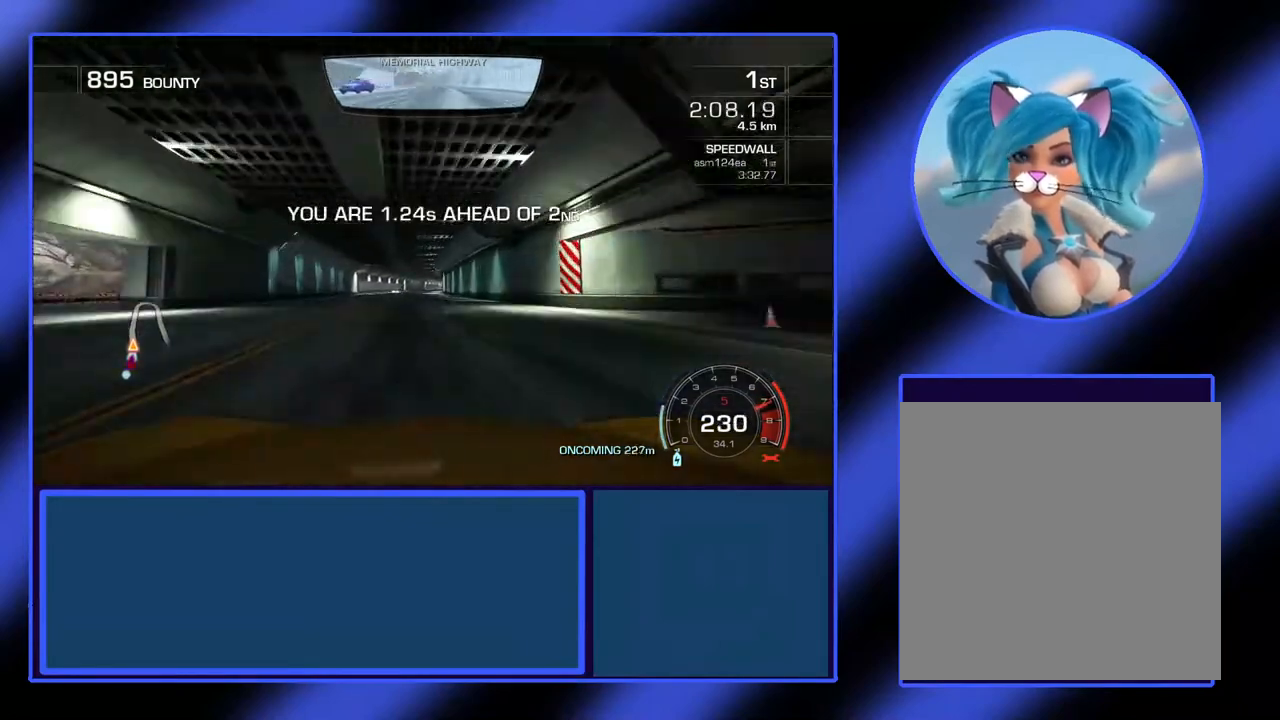
{"buttons": ["R2"], "left_stick": "center", "events": [[133, "left_stick", "left"], [333, "left_stick", "center"]]}
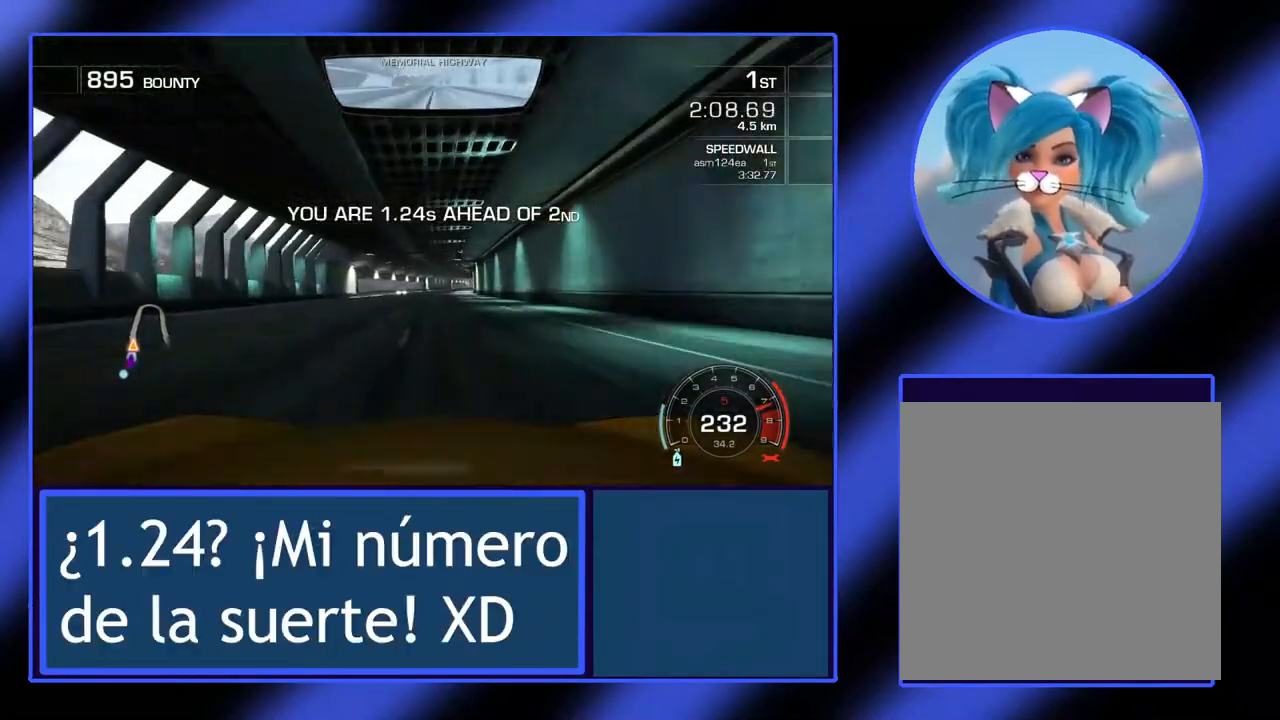
{"buttons": ["R2"], "left_stick": "center", "events": [[33, "left_stick", "down-right"], [167, "left_stick", "center"]]}
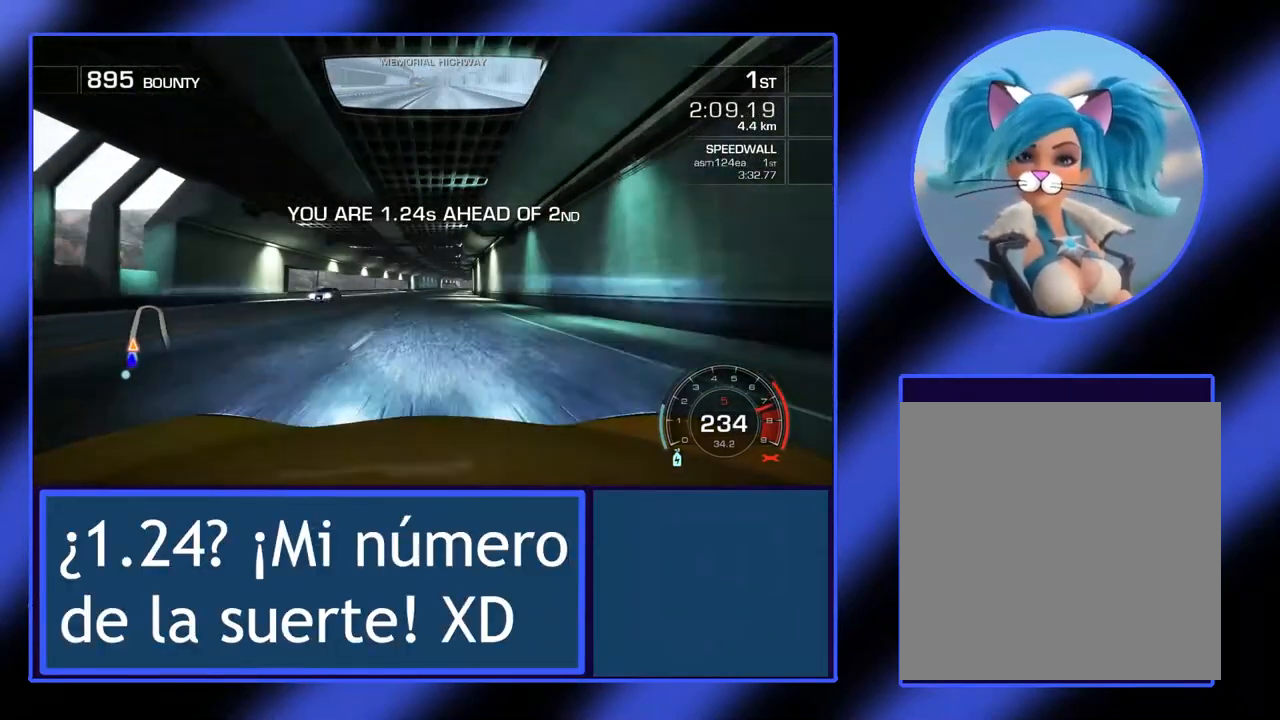
{"buttons": ["R2"], "left_stick": "center", "events": [[333, "left_stick", "right"], [500, "left_stick", "center"]]}
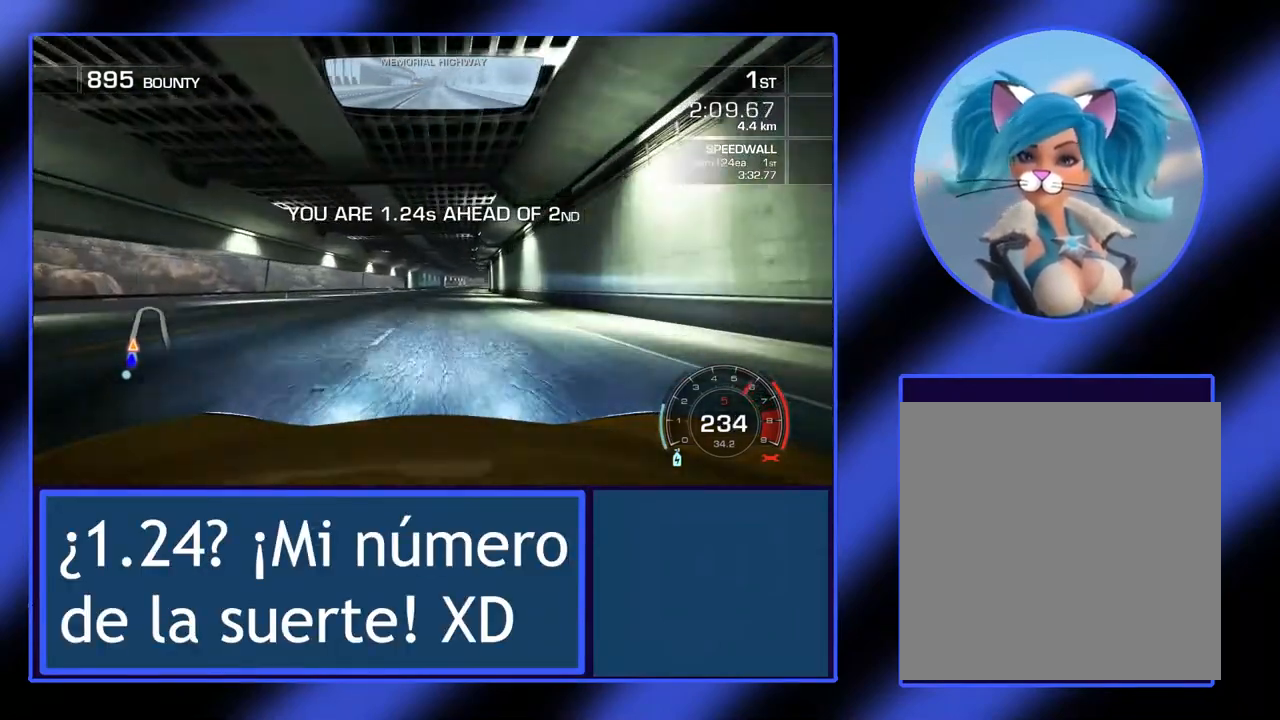
{"buttons": ["R2"], "left_stick": "center", "events": [[200, "left_stick", "right"], [300, "left_stick", "center"]]}
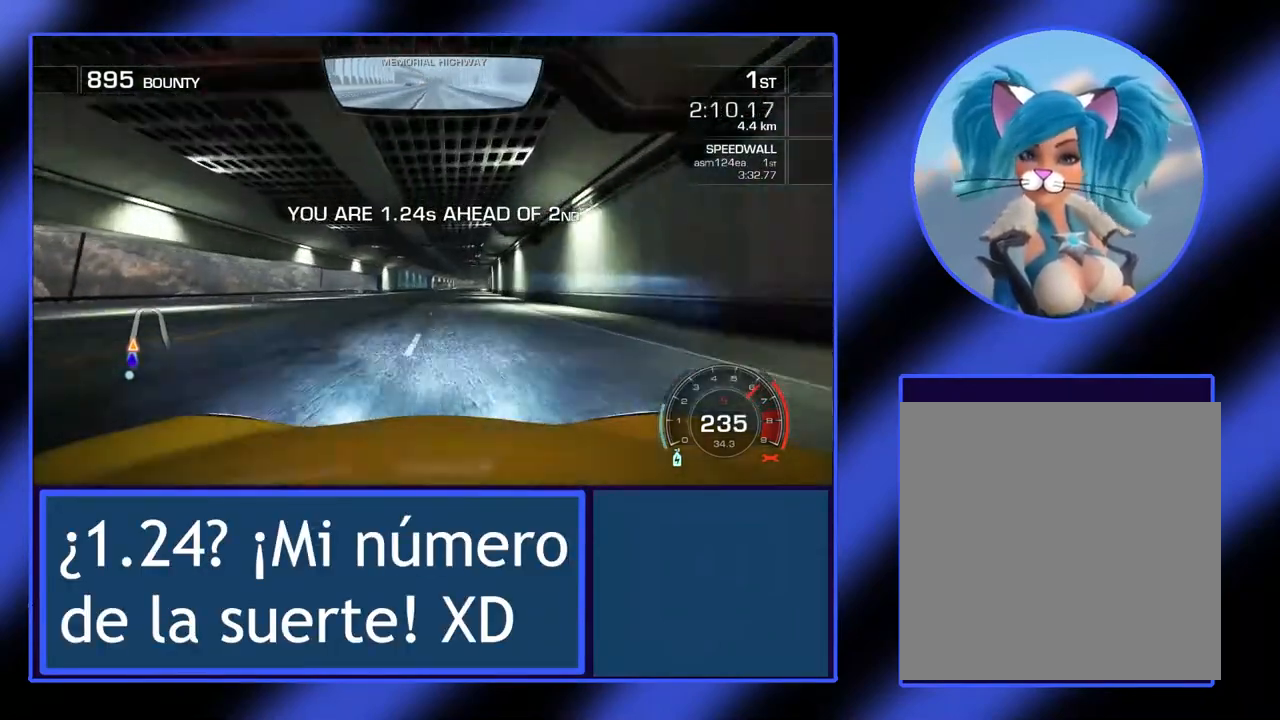
{"buttons": ["R2"], "left_stick": "center", "events": [[67, "left_stick", "right"], [433, "left_stick", "center"]]}
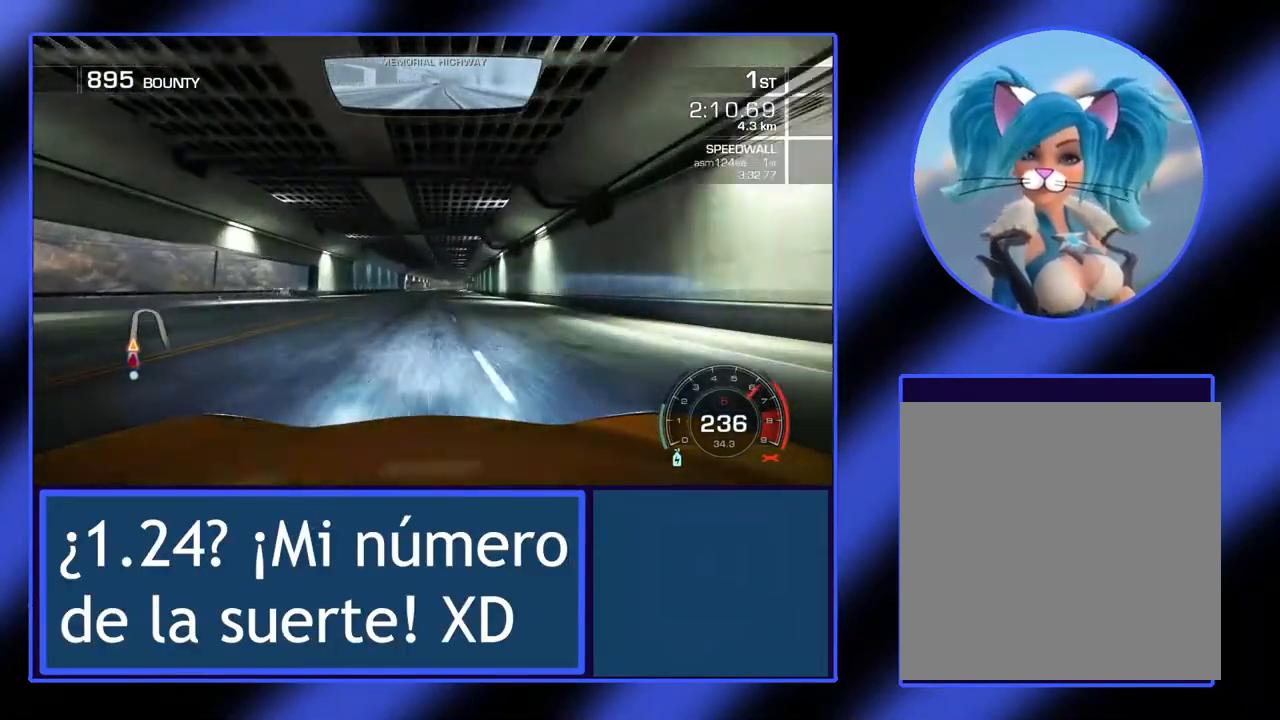
{"buttons": ["R2"], "left_stick": "center", "events": []}
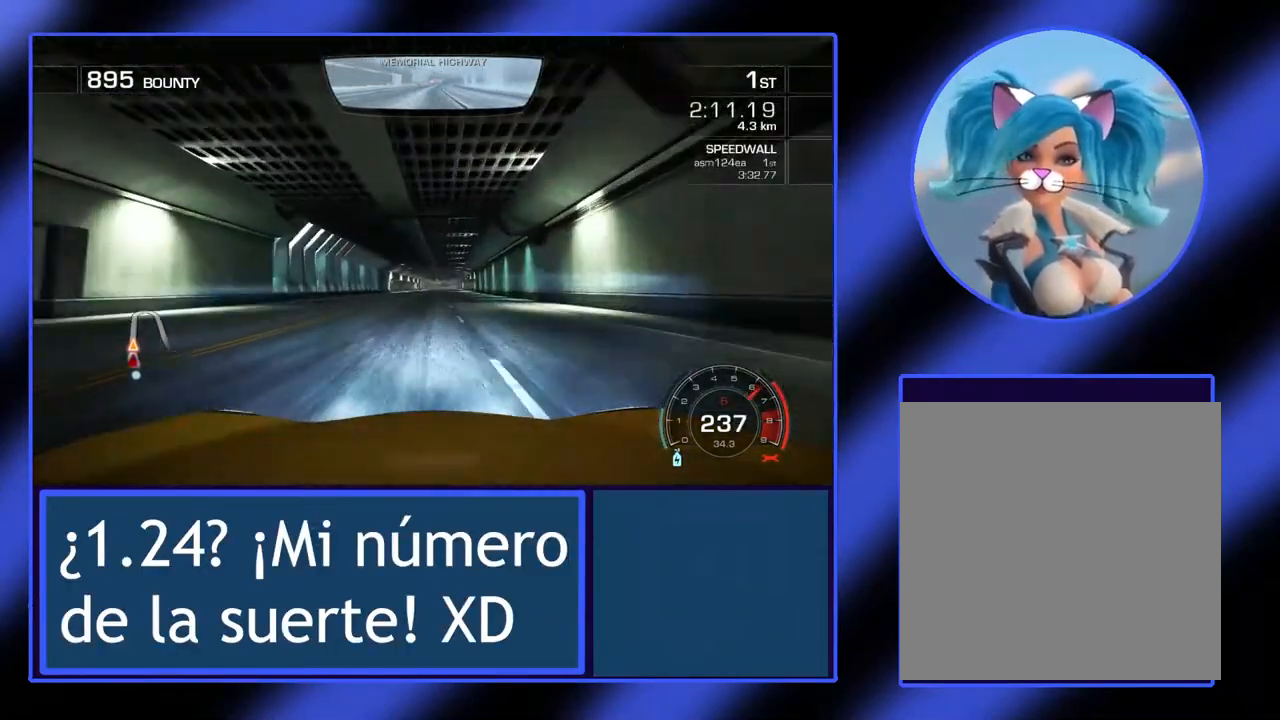
{"buttons": ["R2"], "left_stick": "right", "events": [[500, "left_stick", "right"]]}
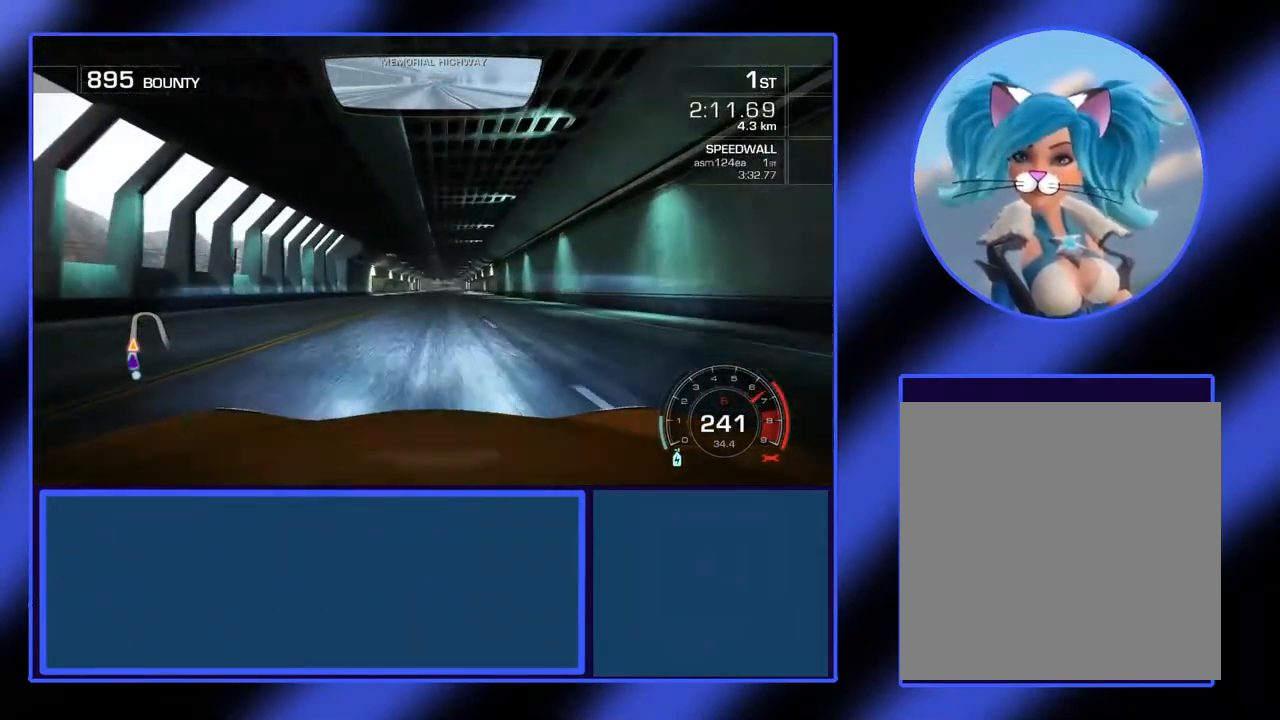
{"buttons": ["R2"], "left_stick": "center", "events": [[133, "left_stick", "center"]]}
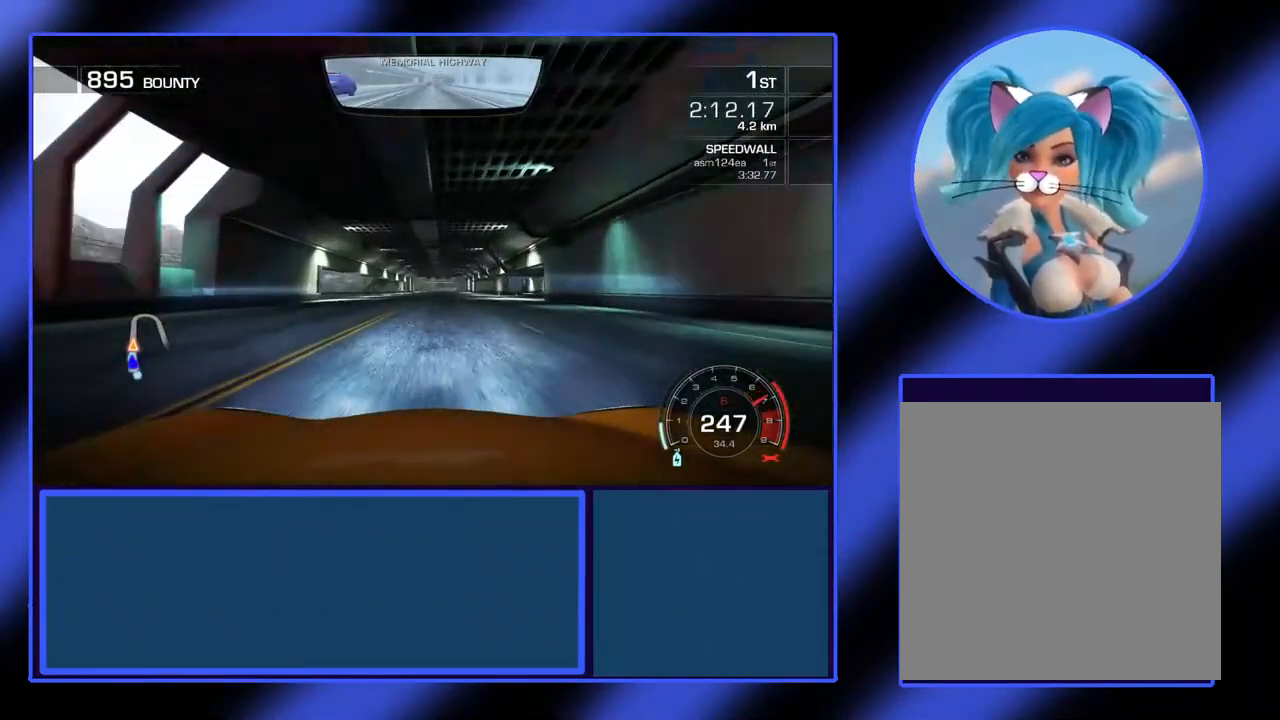
{"buttons": ["R2"], "left_stick": "center", "events": [[200, "left_stick", "right"], [467, "left_stick", "center"]]}
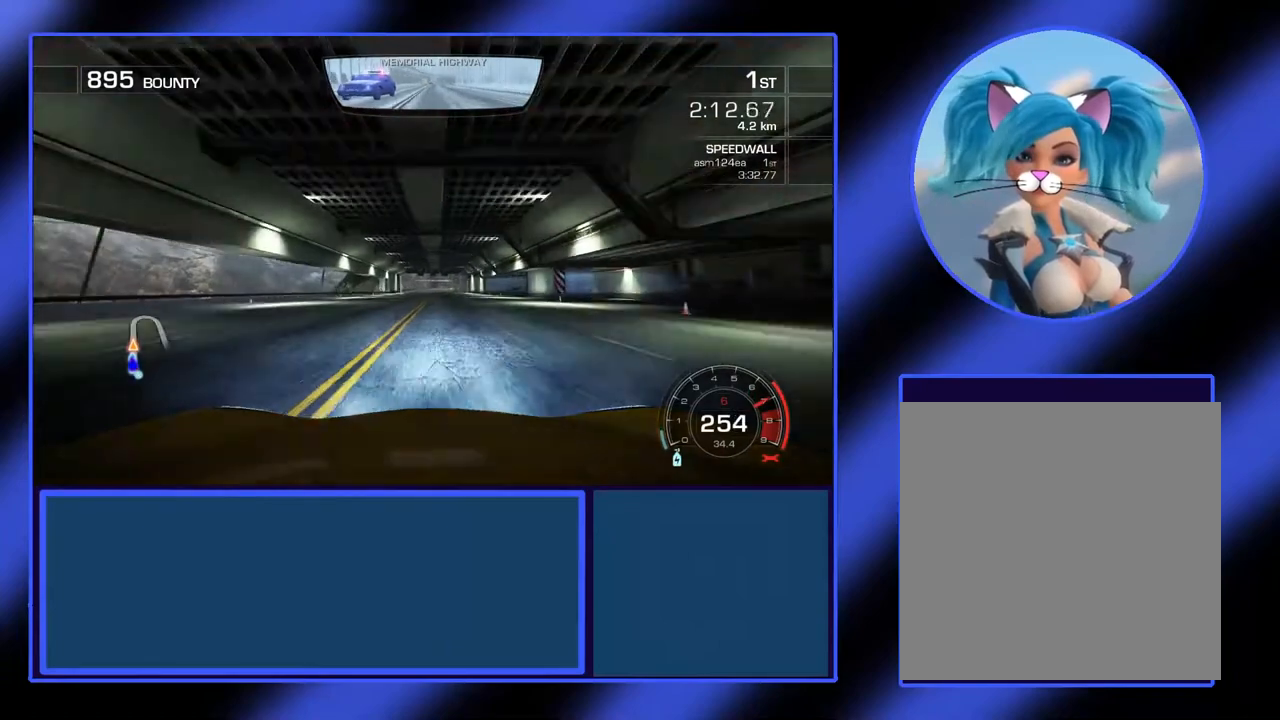
{"buttons": ["R2"], "left_stick": "center", "events": []}
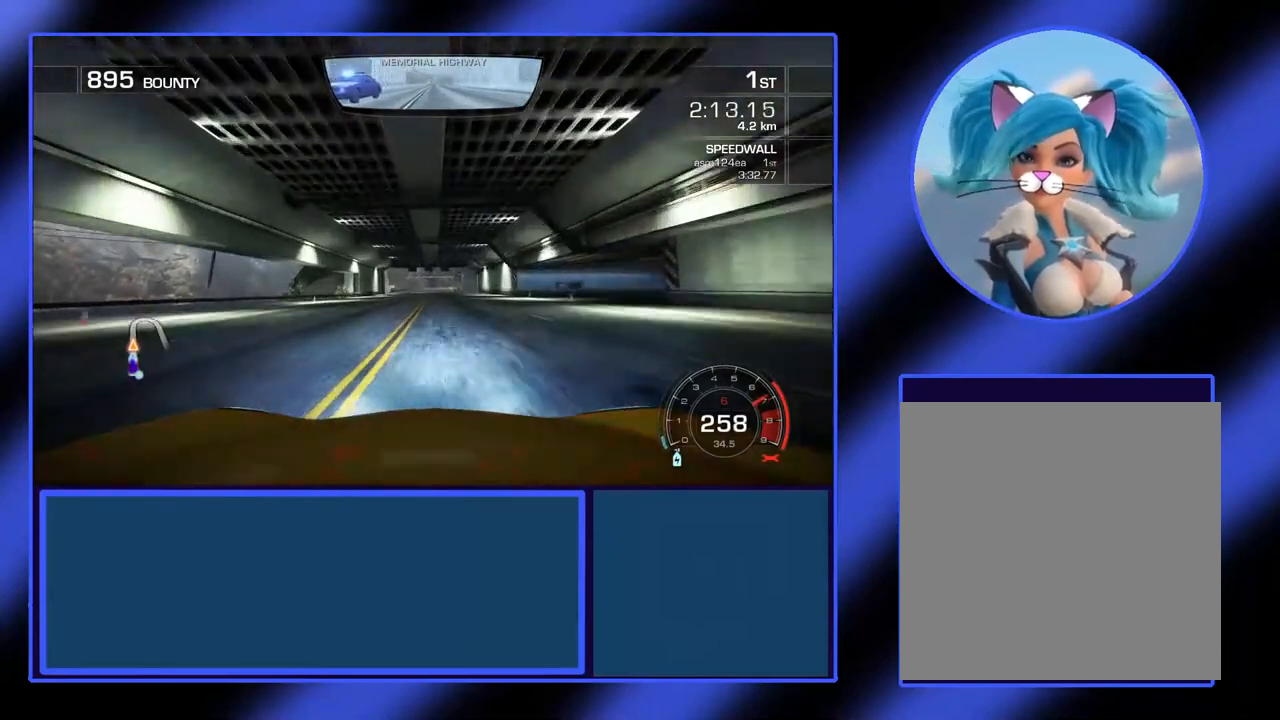
{"buttons": ["R2"], "left_stick": "center", "events": []}
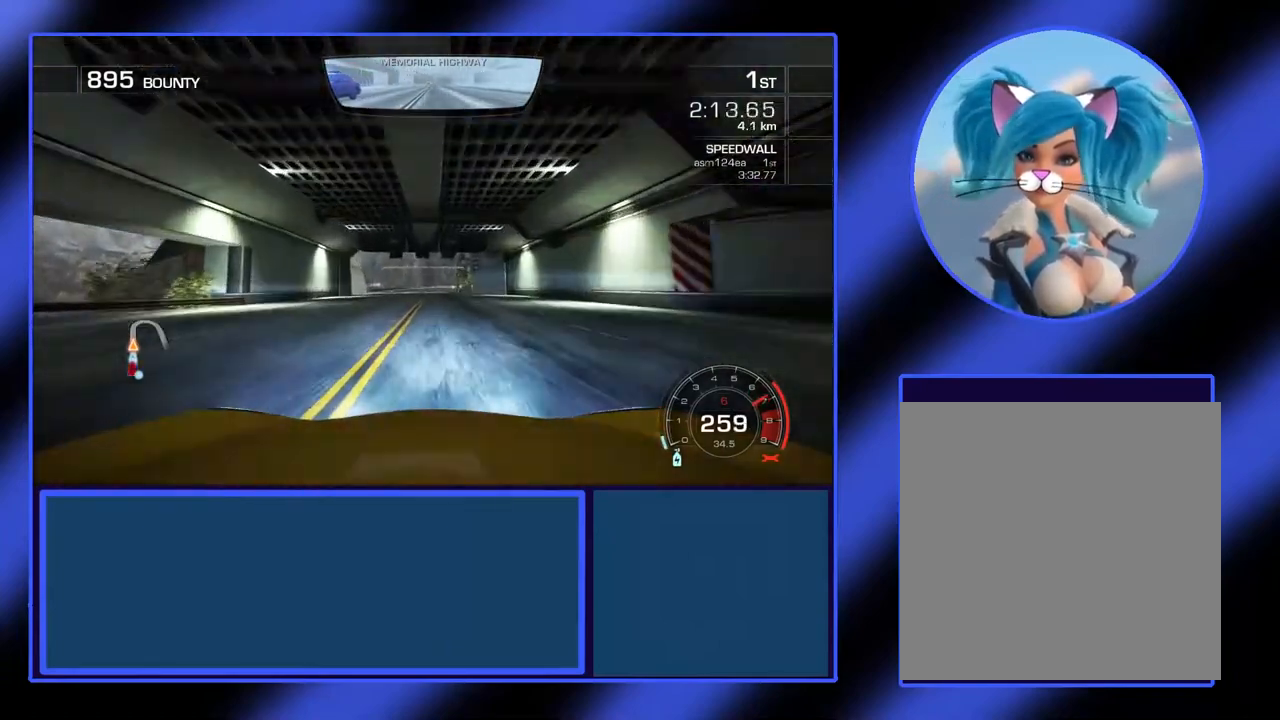
{"buttons": ["R2"], "left_stick": "center", "events": []}
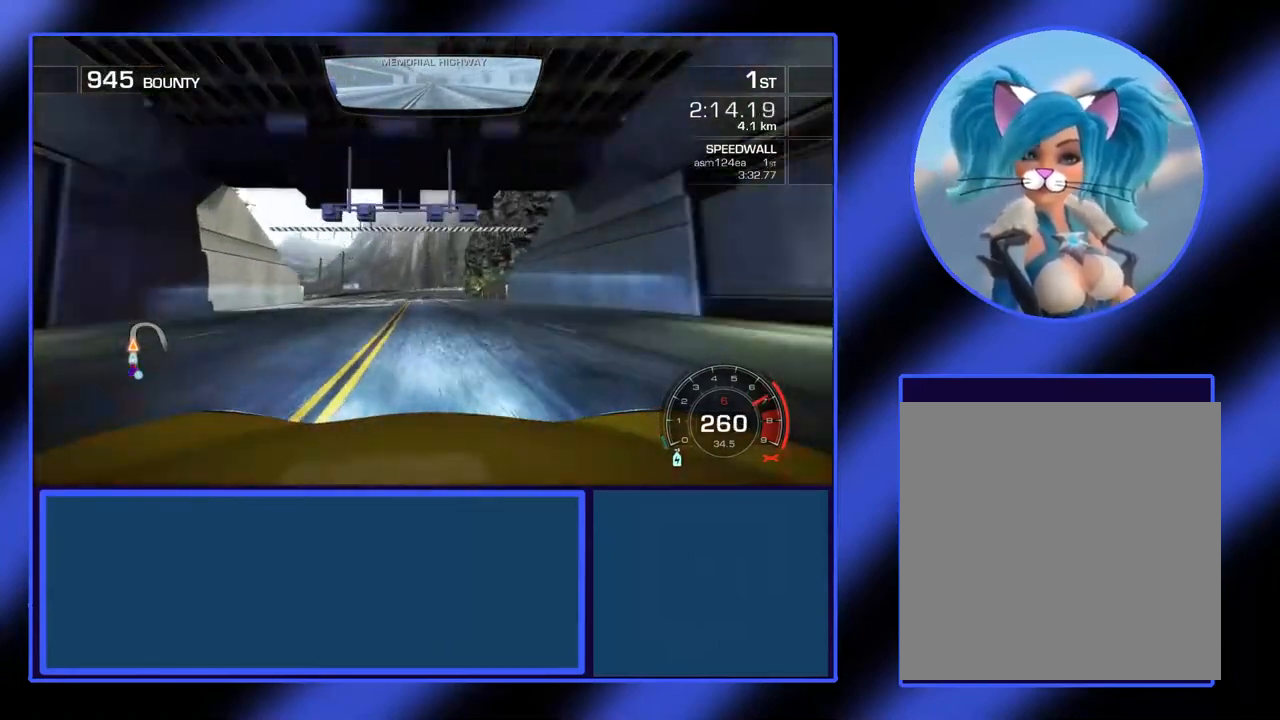
{"buttons": ["R2"], "left_stick": "center", "events": []}
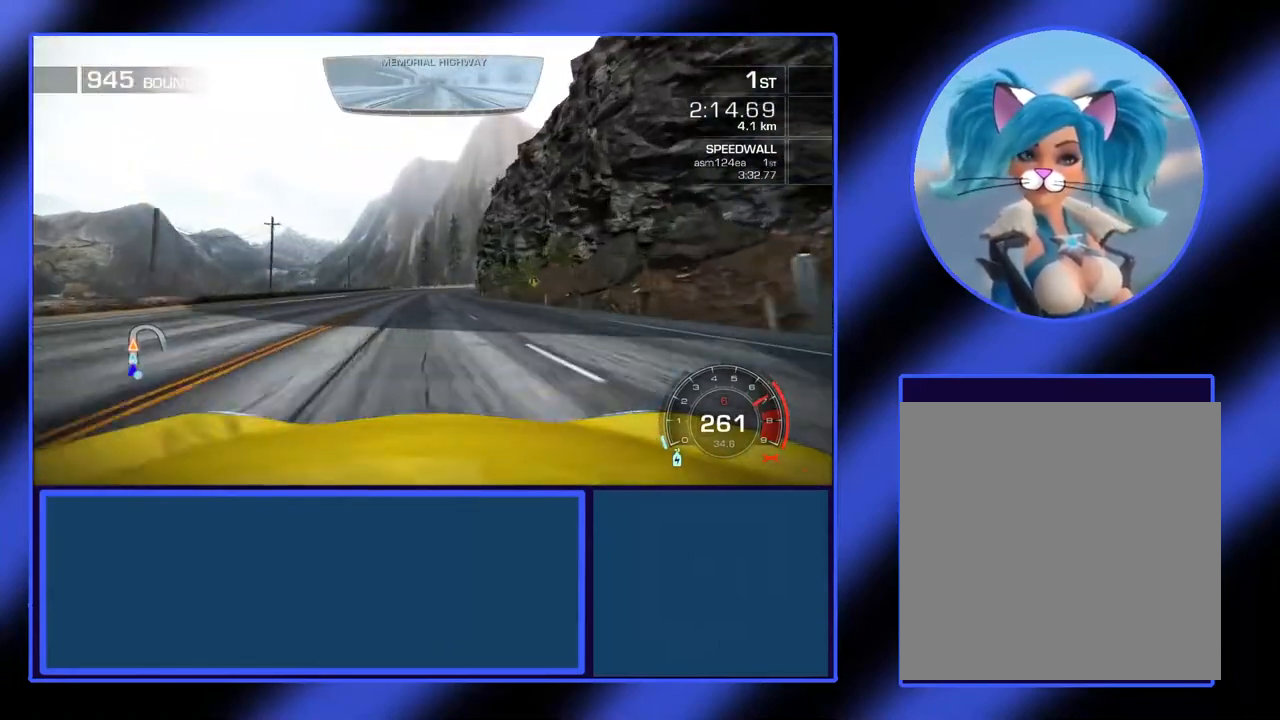
{"buttons": ["R2"], "left_stick": "right", "events": [[467, "left_stick", "right"]]}
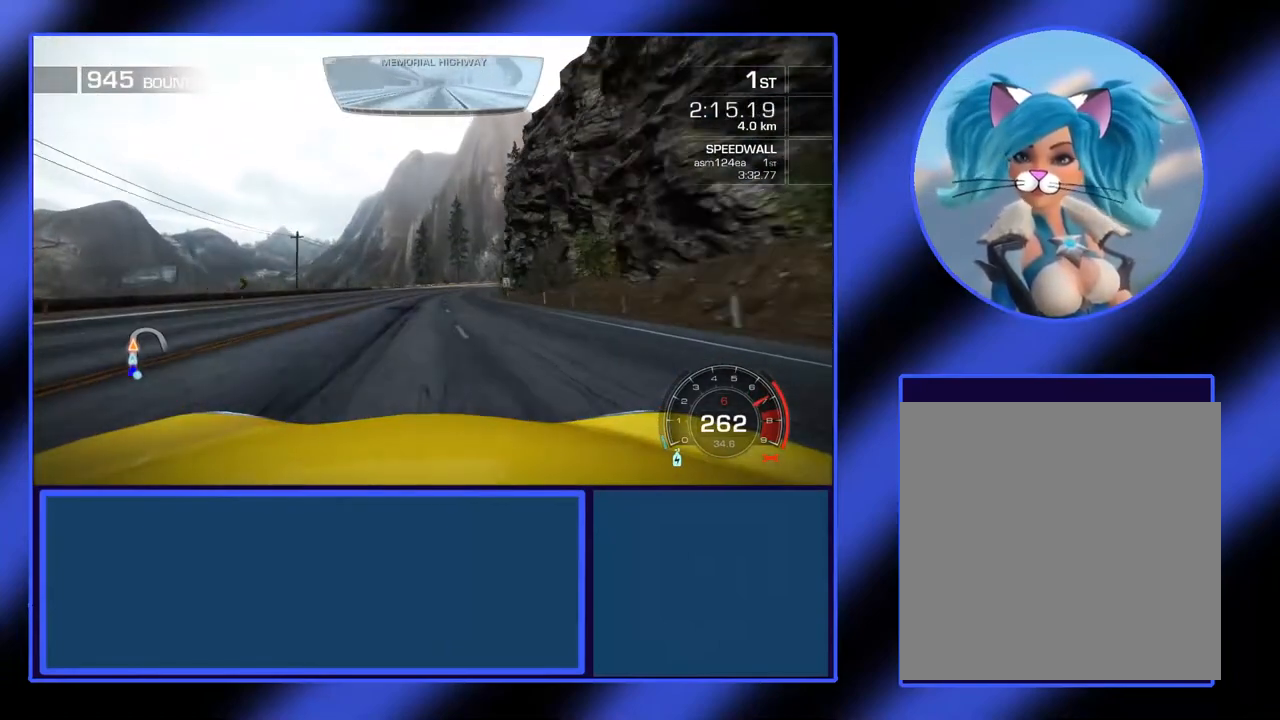
{"buttons": ["R2"], "left_stick": "right", "events": []}
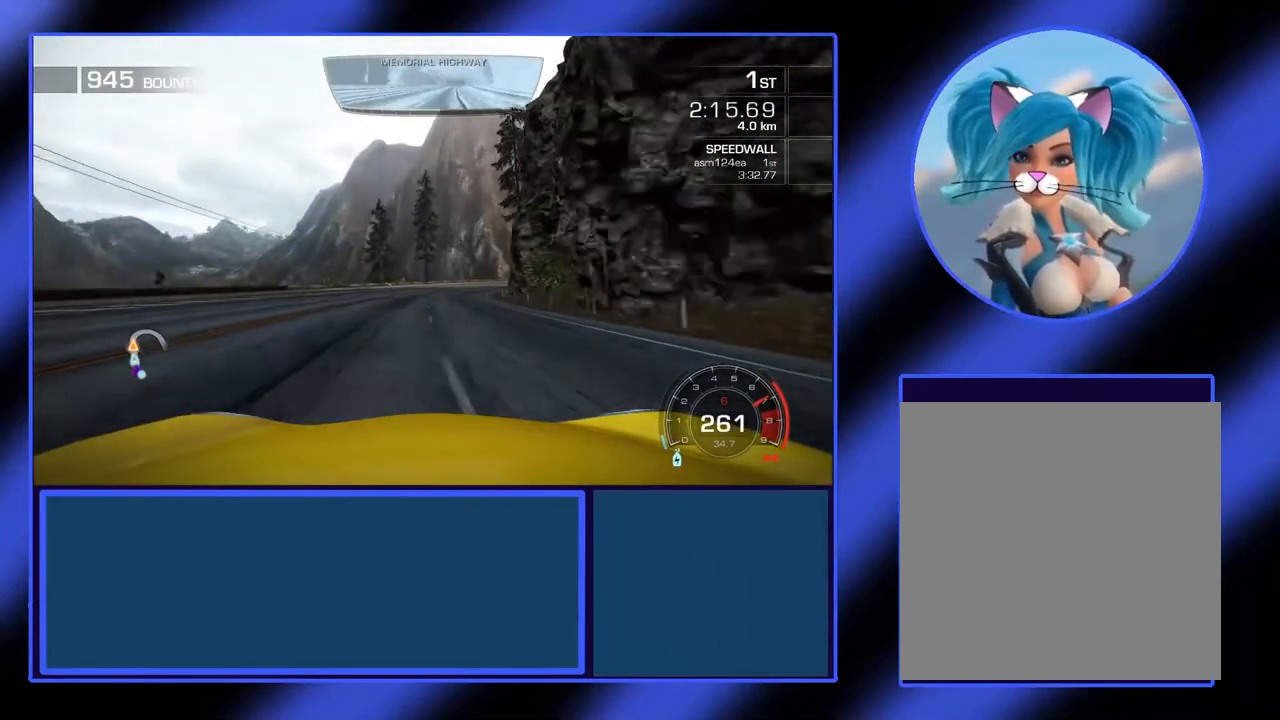
{"buttons": [], "left_stick": "right", "events": [[133, "R2", "up"], [233, "L2", "down"], [500, "L2", "up"]]}
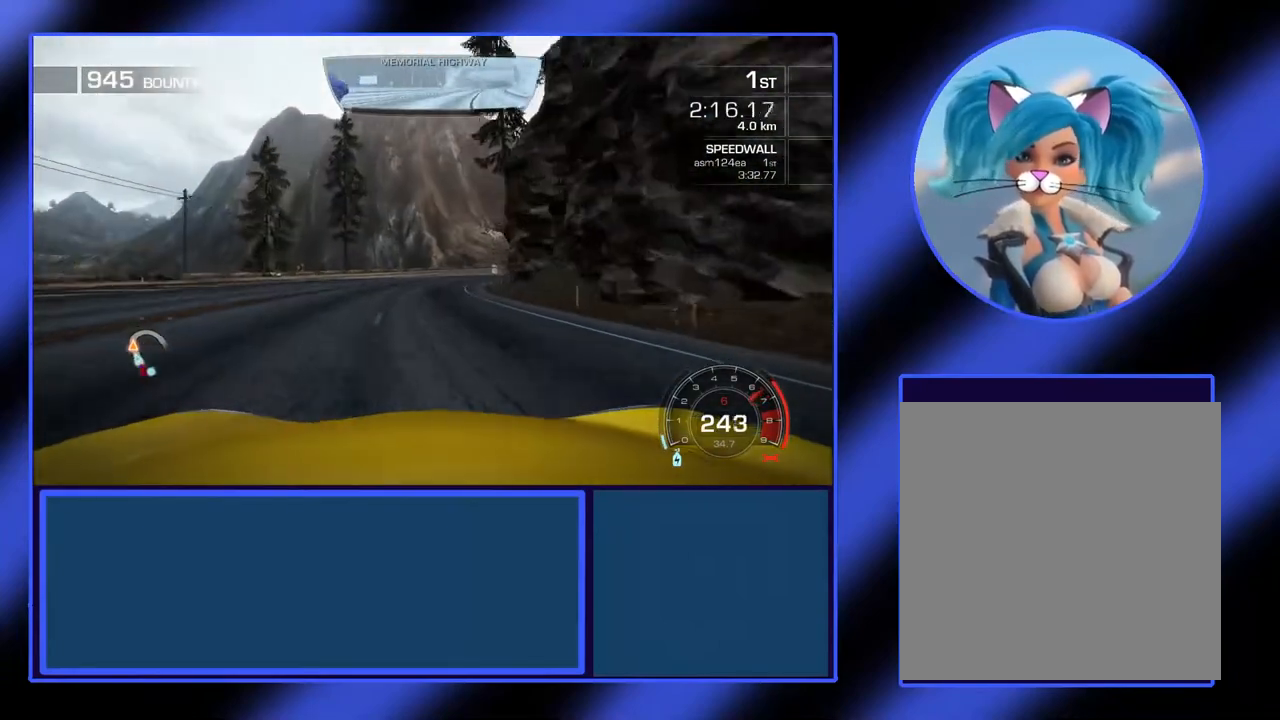
{"buttons": ["R2"], "left_stick": "right", "events": [[267, "R2", "down"]]}
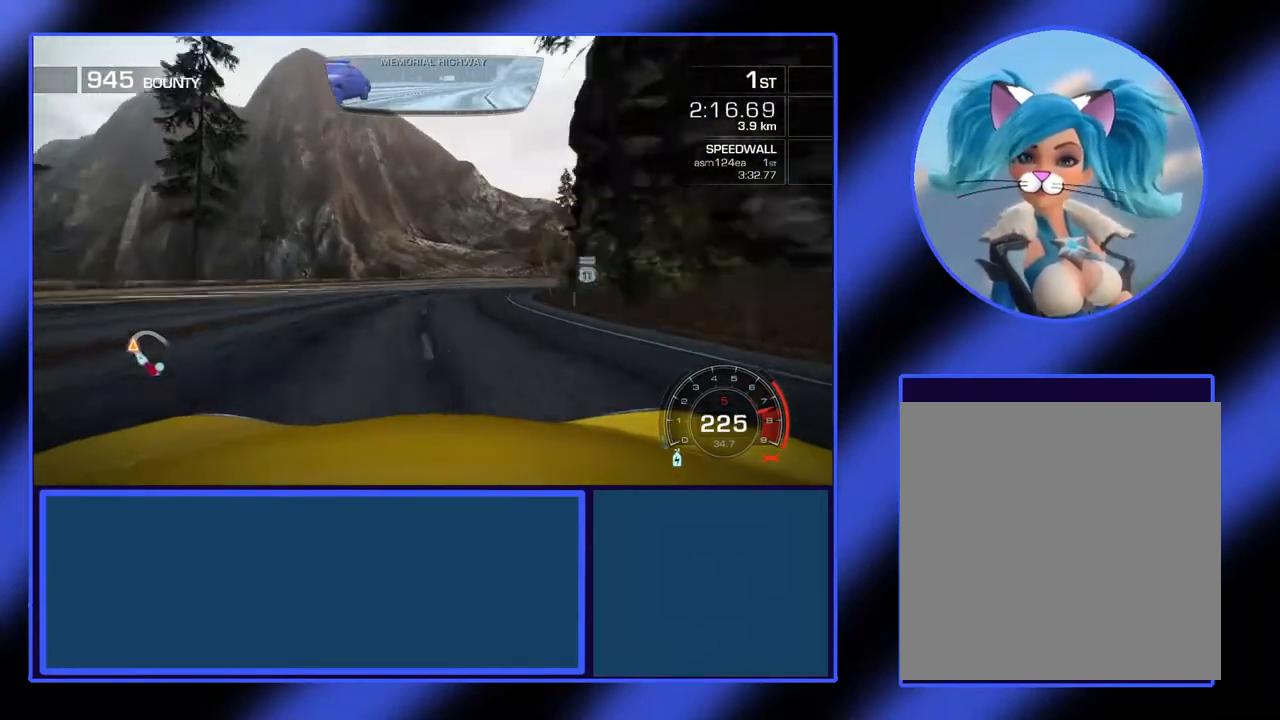
{"buttons": ["R2"], "left_stick": "right", "events": []}
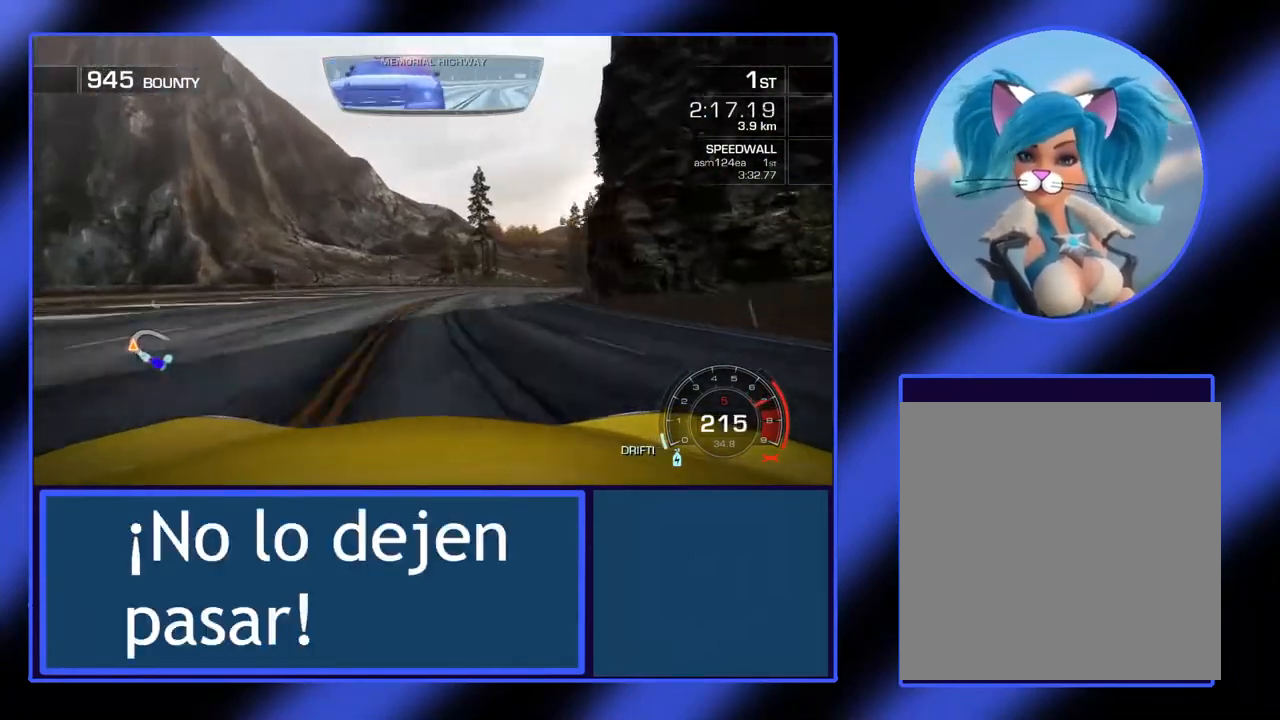
{"buttons": ["R2"], "left_stick": "center", "events": [[467, "left_stick", "center"]]}
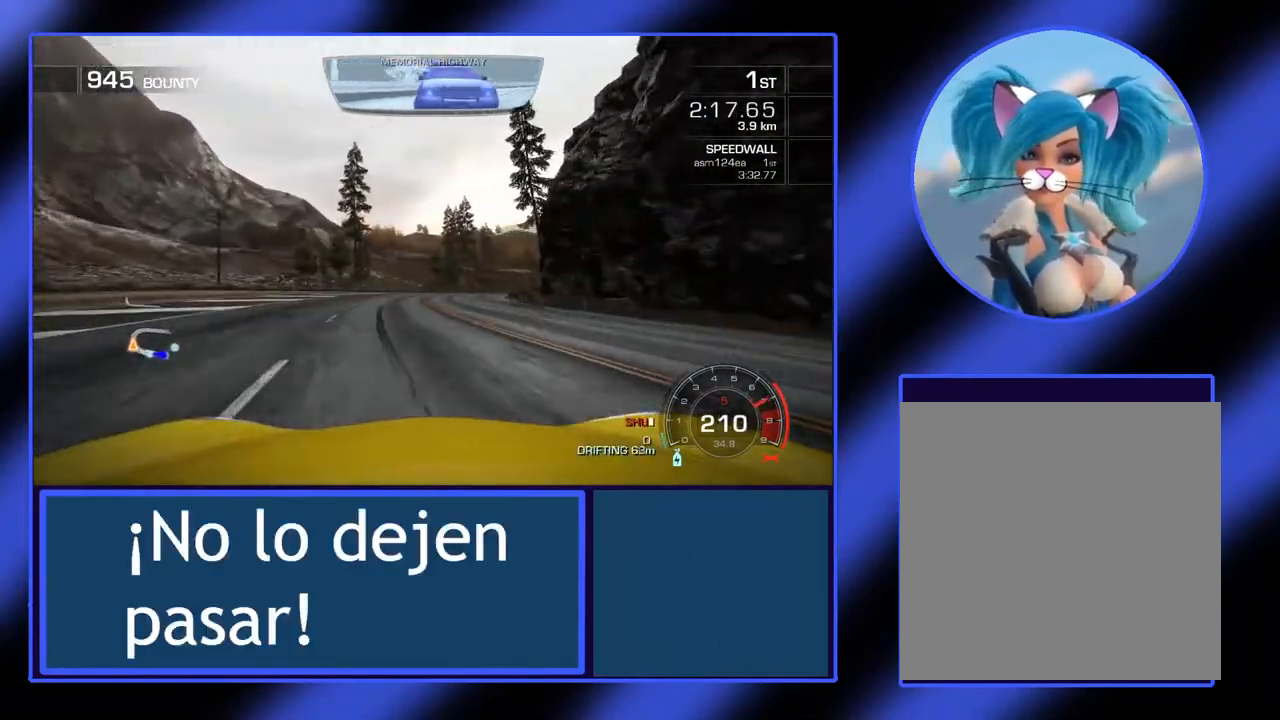
{"buttons": ["R2"], "left_stick": "left", "events": [[33, "left_stick", "right"], [100, "left_stick", "center"], [467, "left_stick", "left"]]}
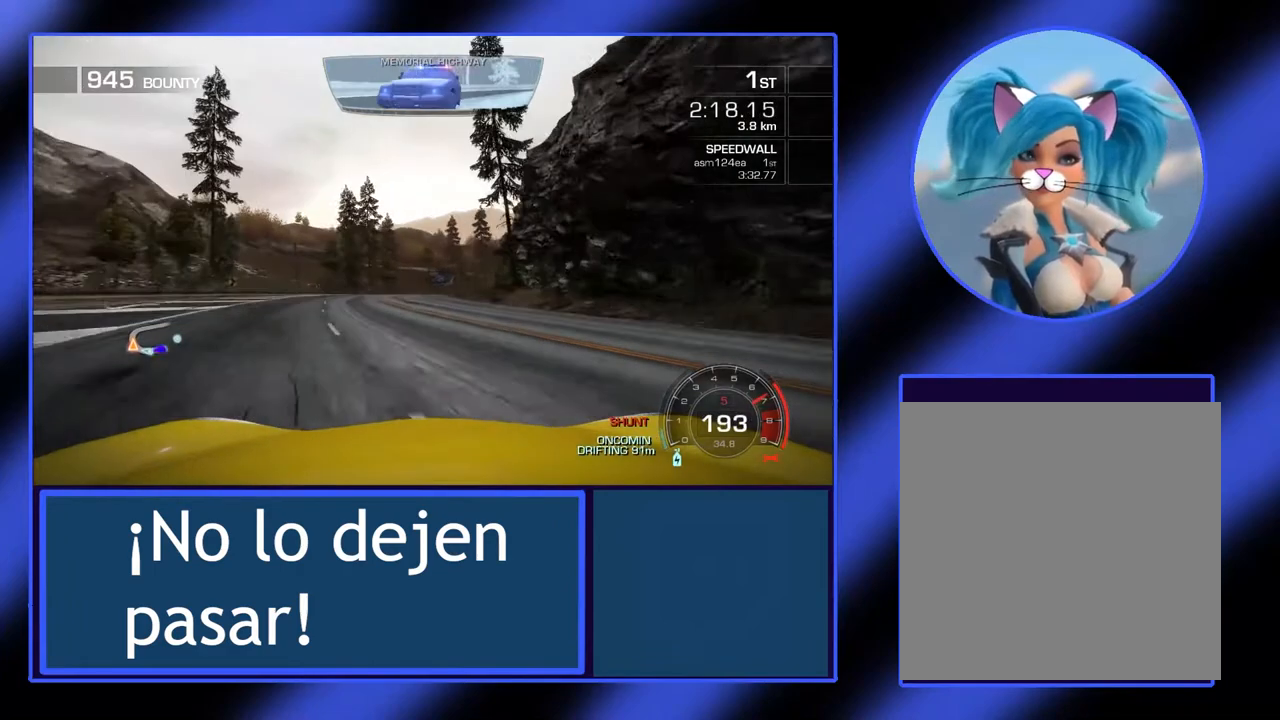
{"buttons": ["R2"], "left_stick": "center", "events": [[67, "left_stick", "center"]]}
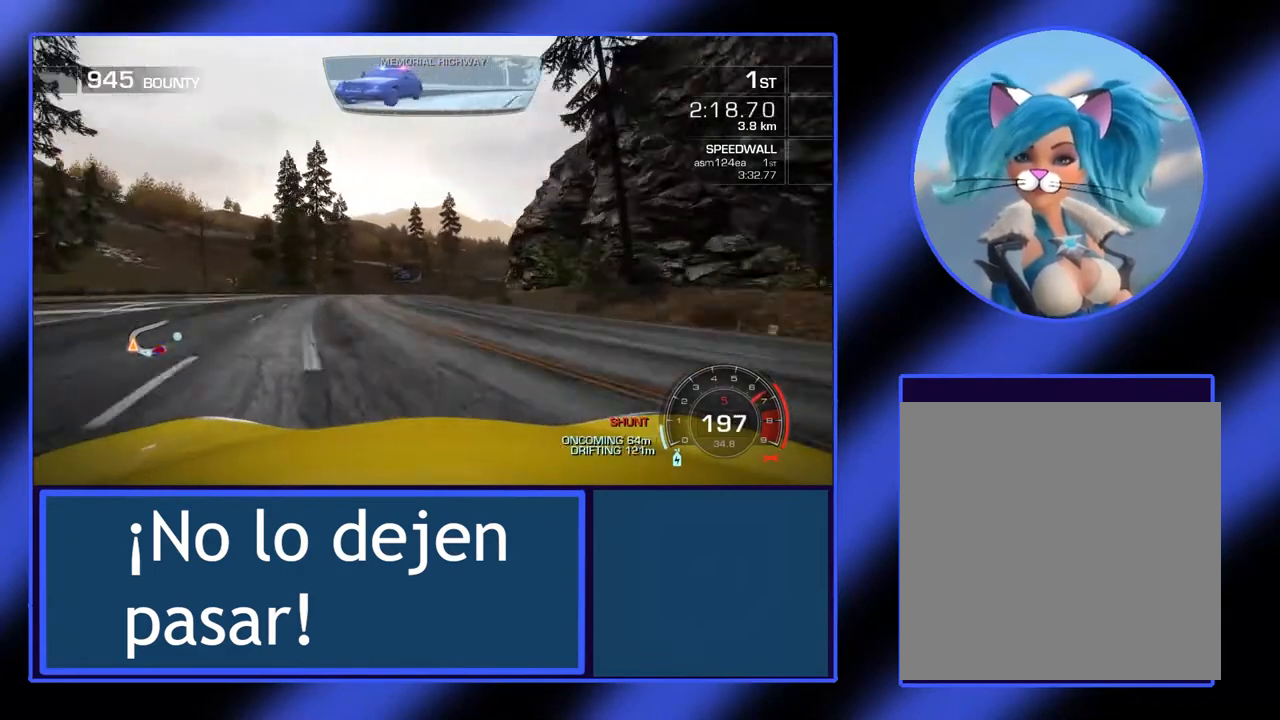
{"buttons": ["R2"], "left_stick": "center", "events": []}
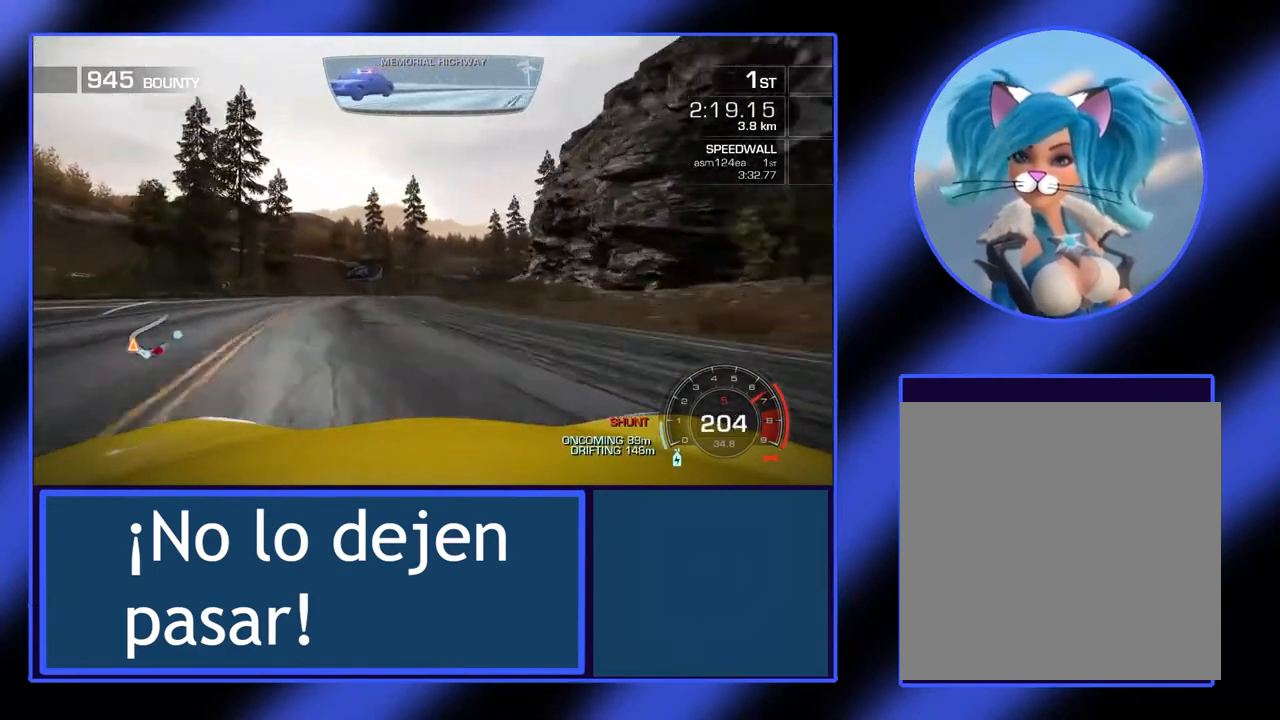
{"buttons": ["R2"], "left_stick": "center", "events": []}
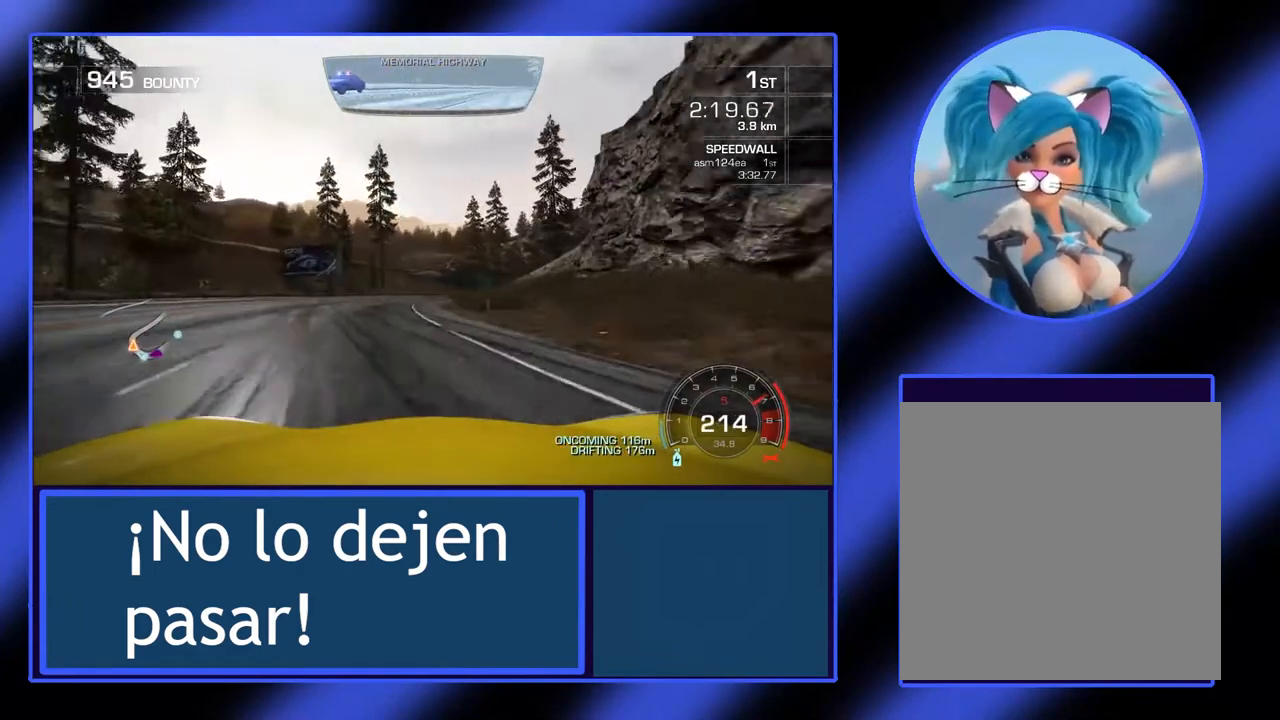
{"buttons": ["R2"], "left_stick": "right", "events": [[333, "left_stick", "right"]]}
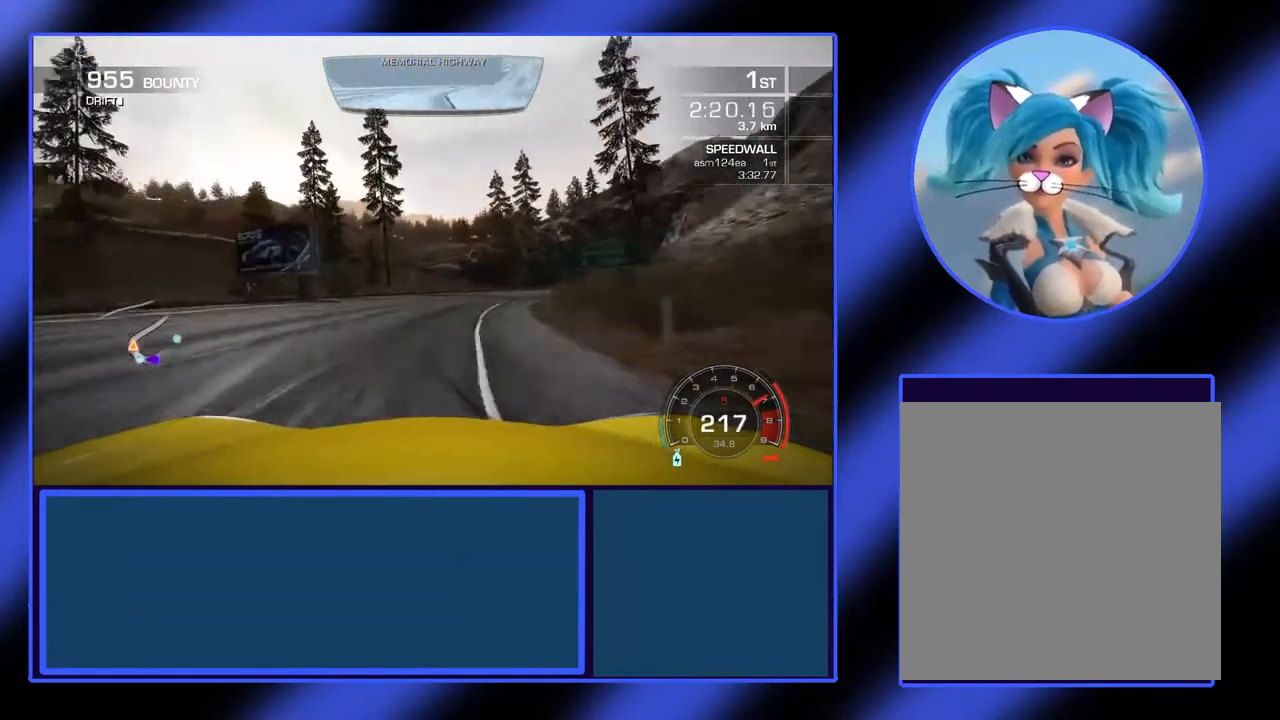
{"buttons": ["L2"], "left_stick": "right", "events": [[433, "R2", "up"], [467, "L2", "down"]]}
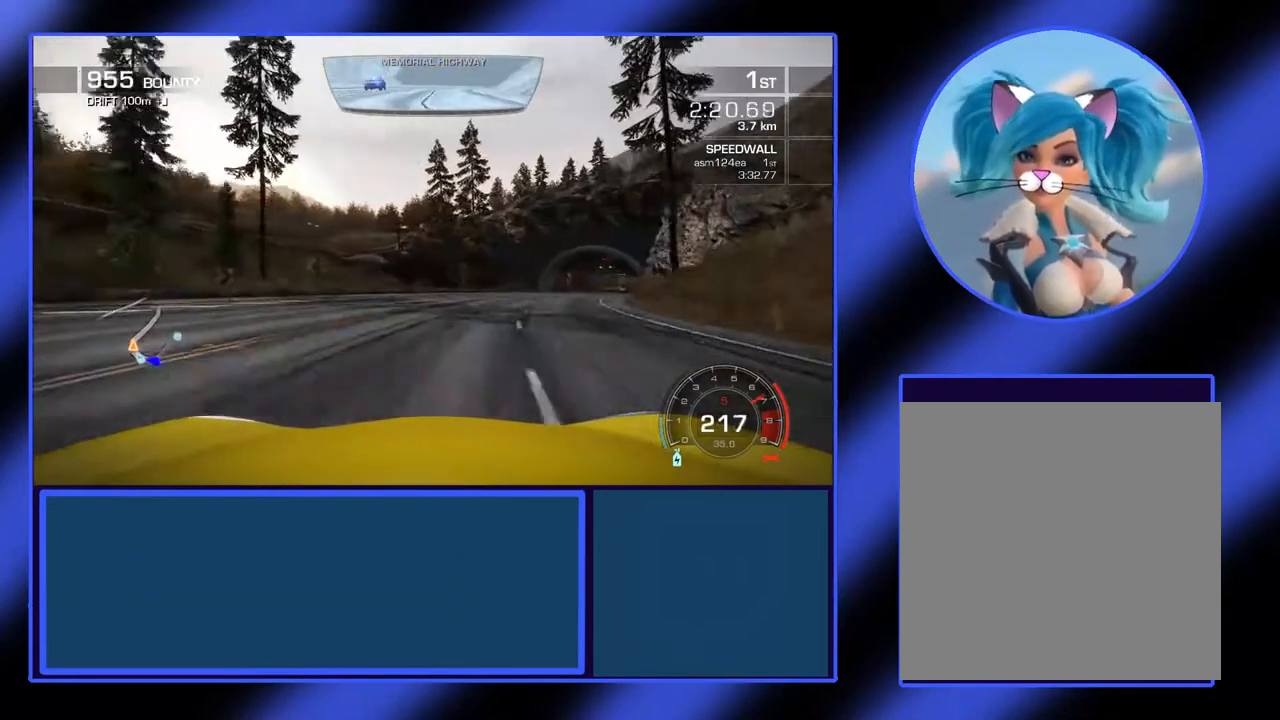
{"buttons": ["R2"], "left_stick": "right", "events": [[100, "L2", "up"], [167, "R2", "down"]]}
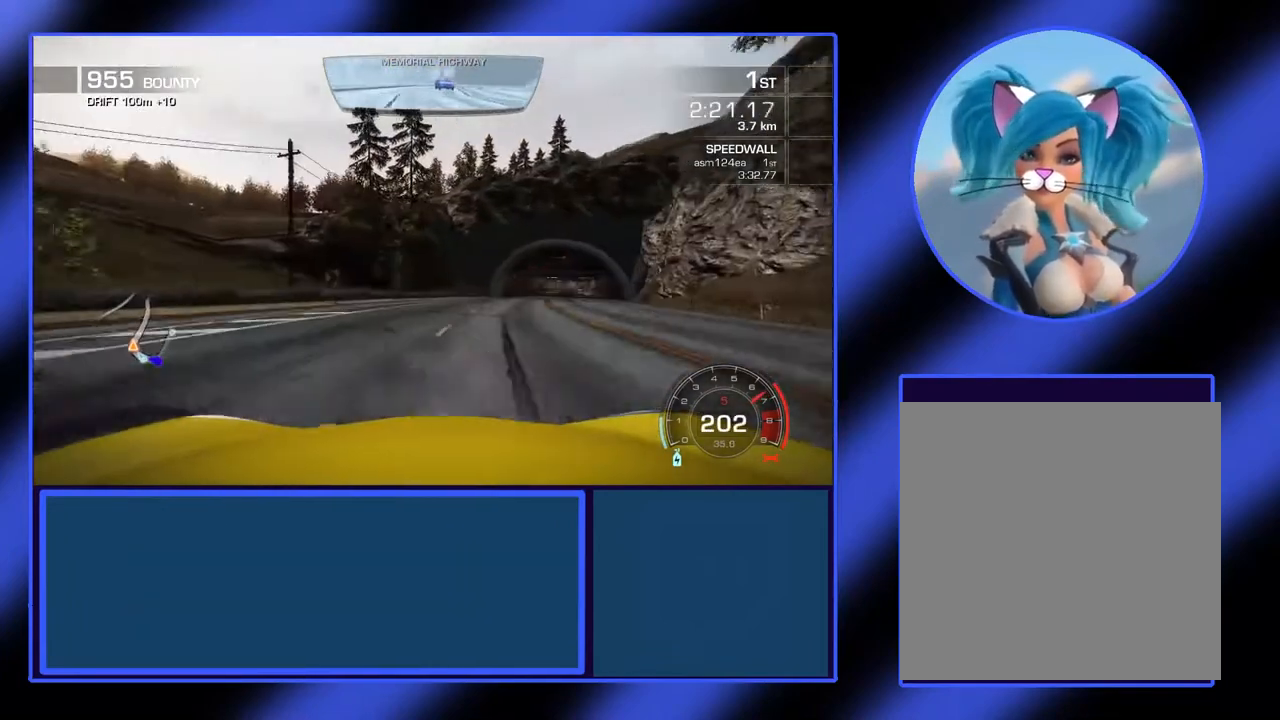
{"buttons": ["R2"], "left_stick": "right", "events": []}